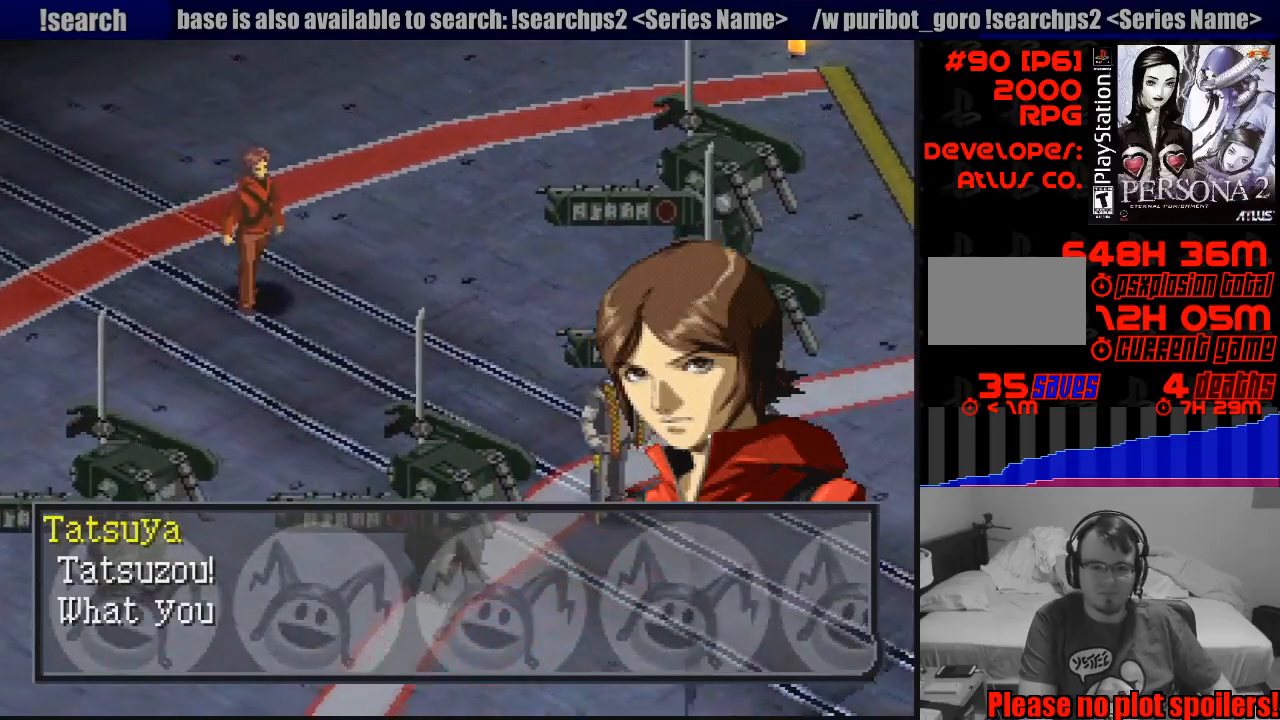
Gameplay with a controller (PlayStation layout); each line is a JSON object with the inputs held at the frame after it. "events" lists button and stick changes between this image and that frame as [ms after this image, input, new state], when the widget could be followed in between. Not read: L3 R3.
{"buttons": [], "events": [[283, "CROSS", "down"], [367, "CROSS", "up"]]}
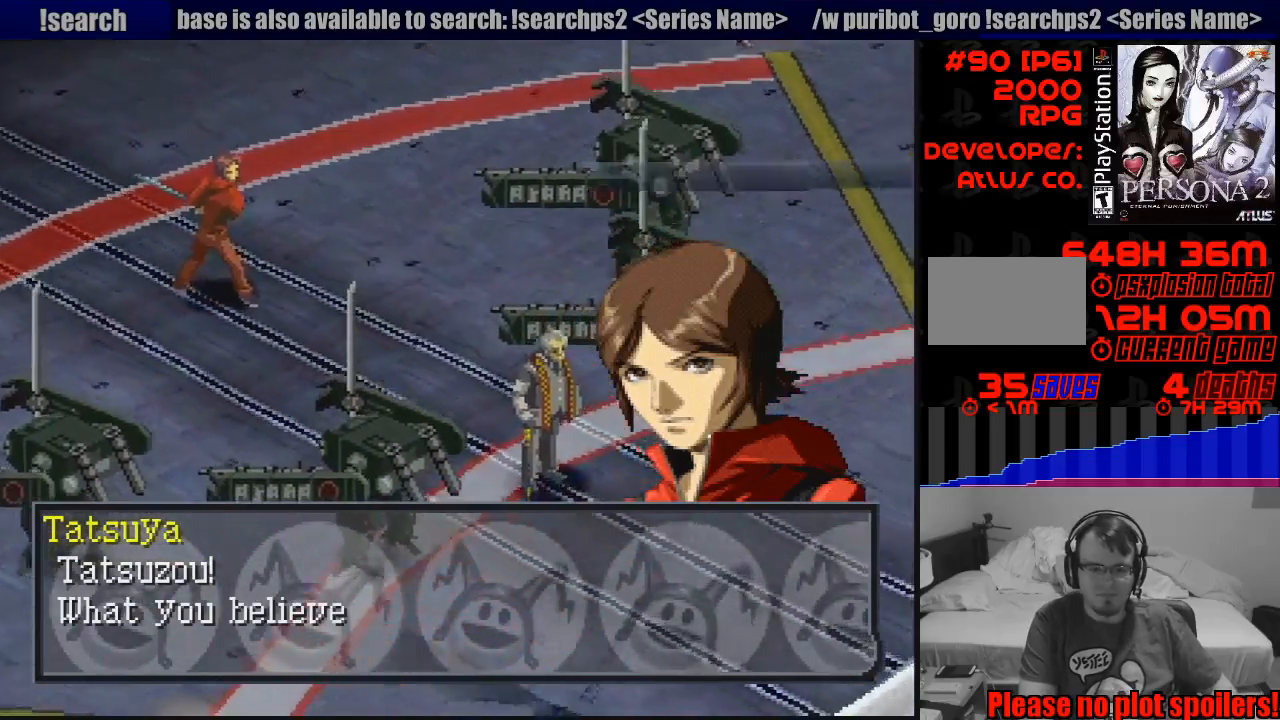
{"buttons": [], "events": []}
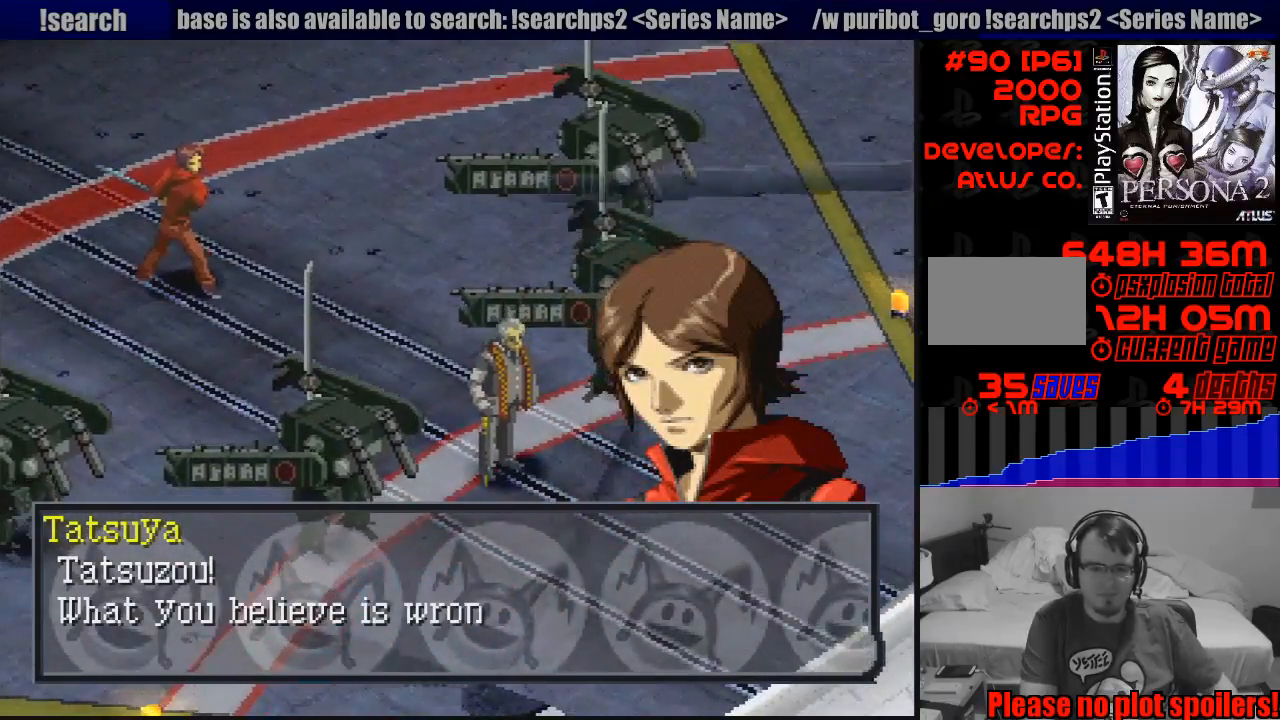
{"buttons": [], "events": []}
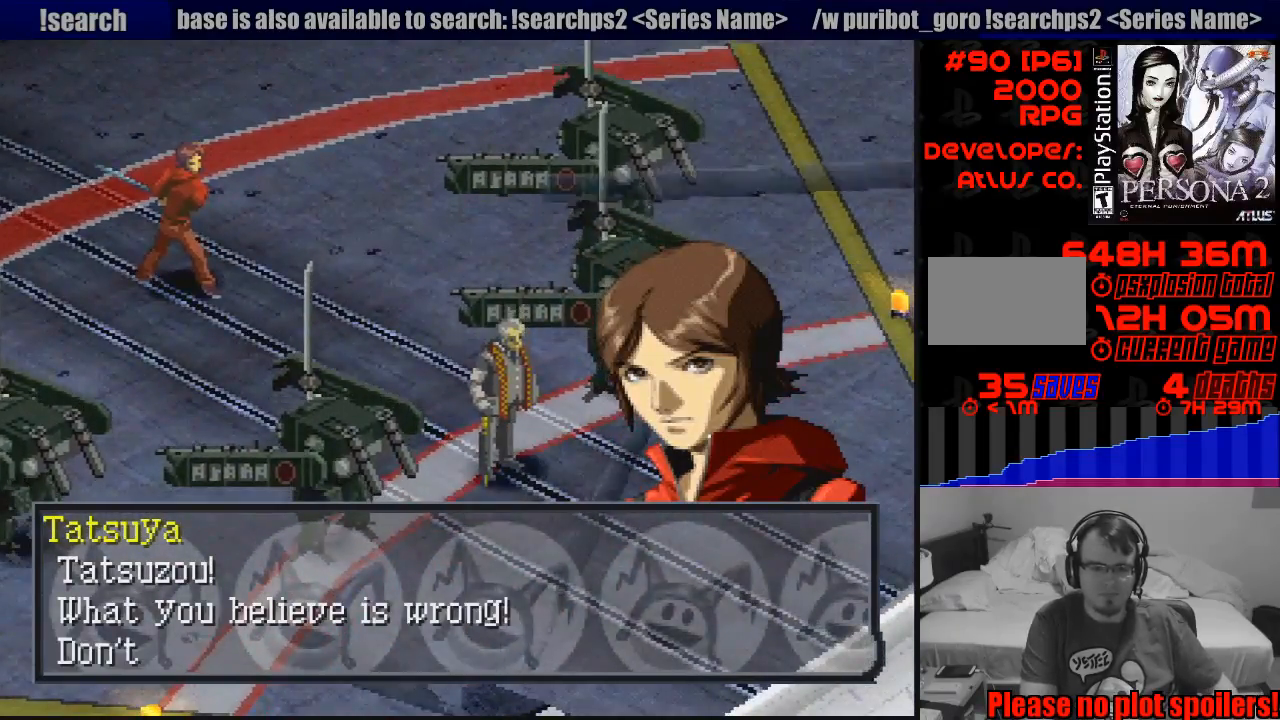
{"buttons": [], "events": []}
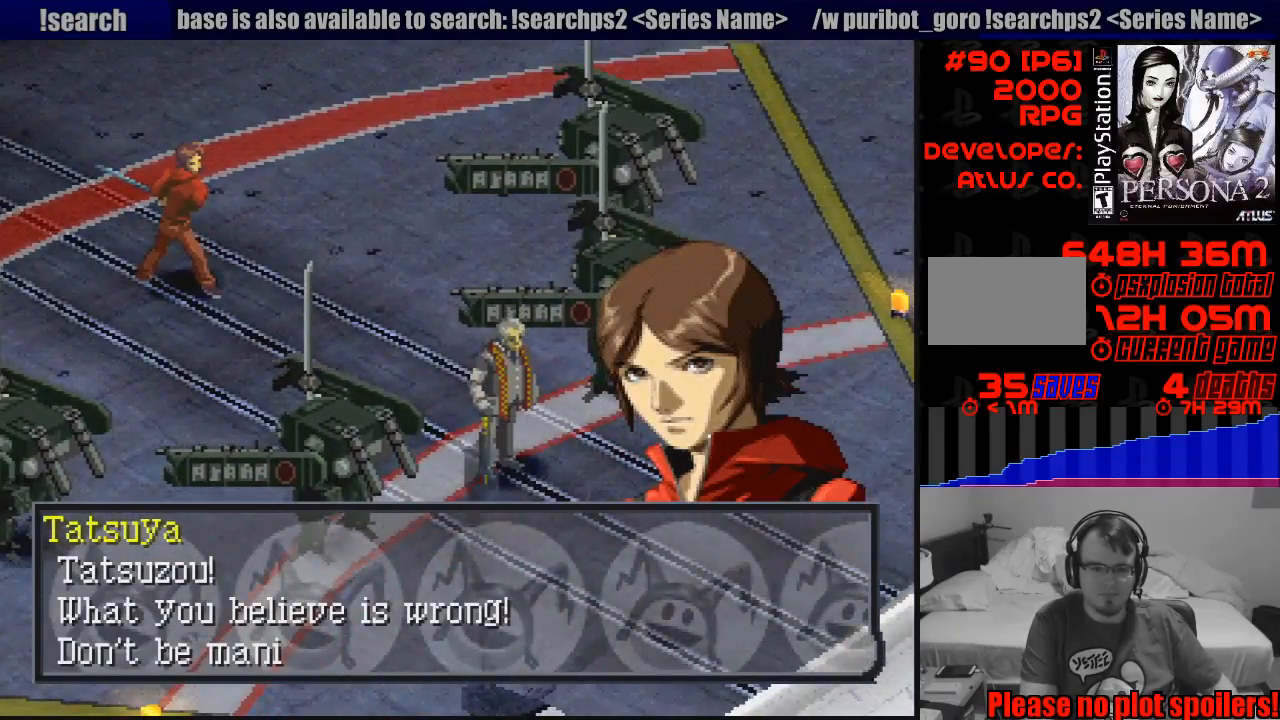
{"buttons": [], "events": []}
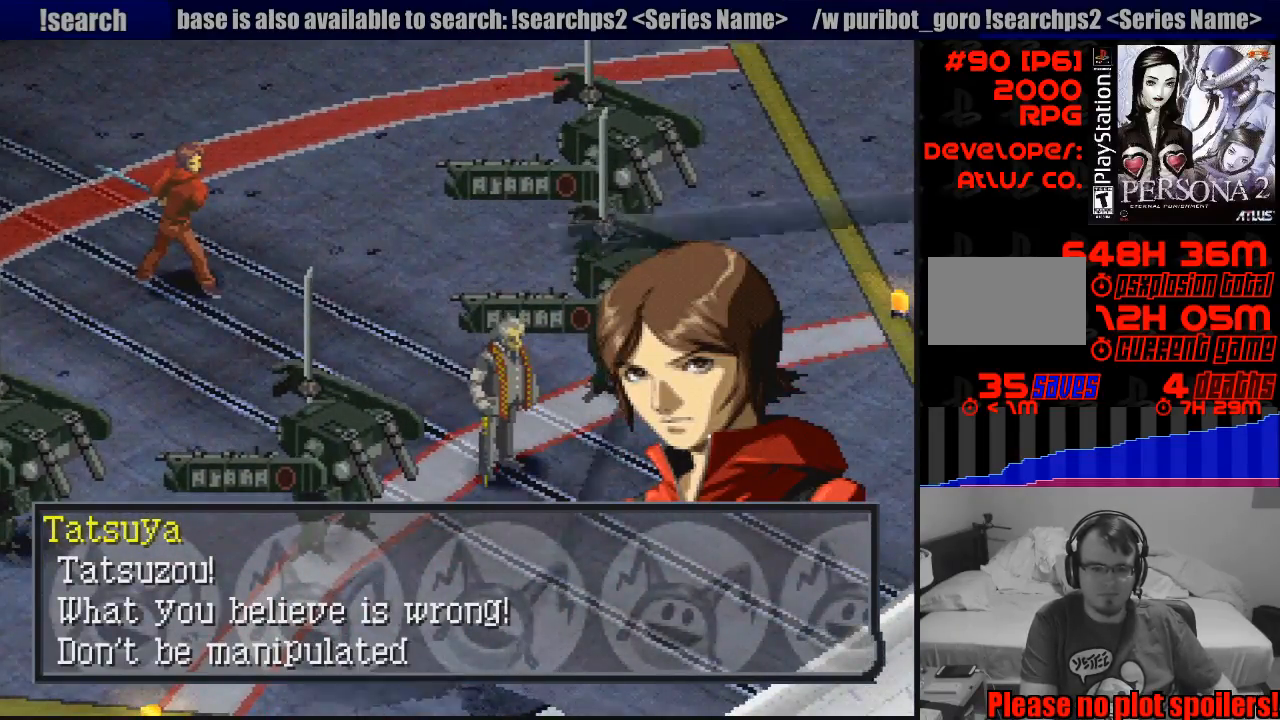
{"buttons": [], "events": []}
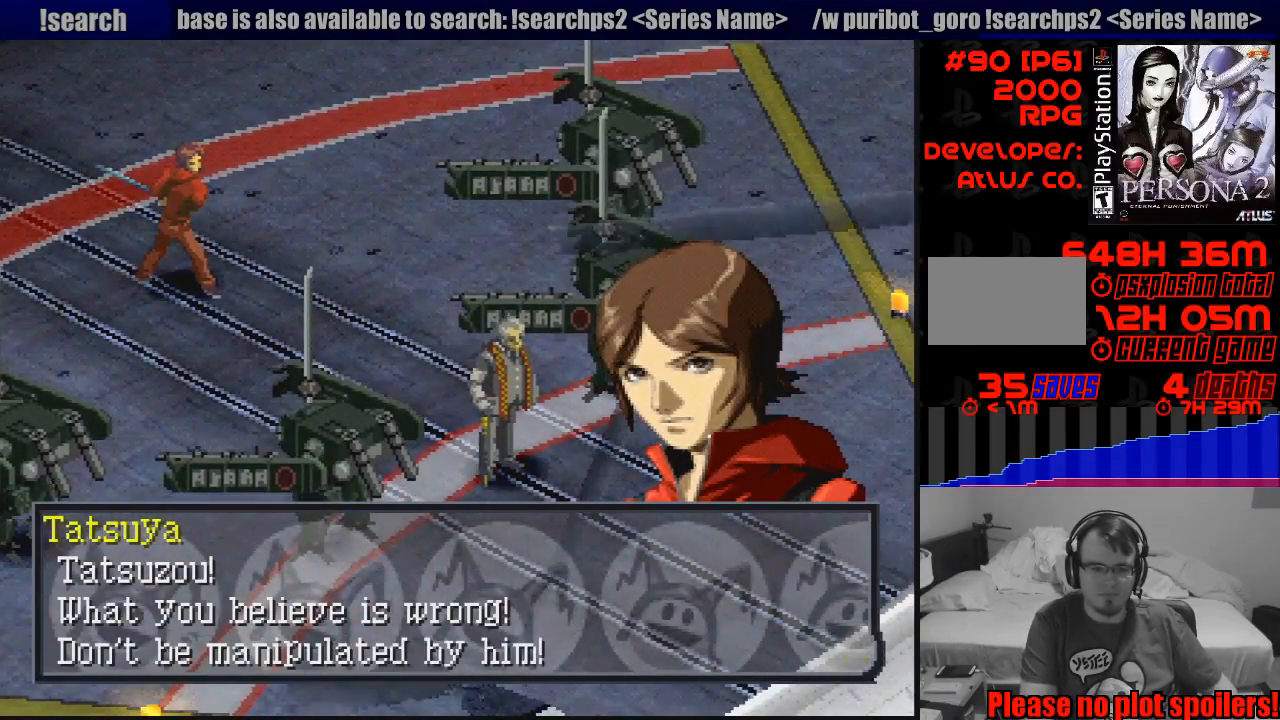
{"buttons": [], "events": []}
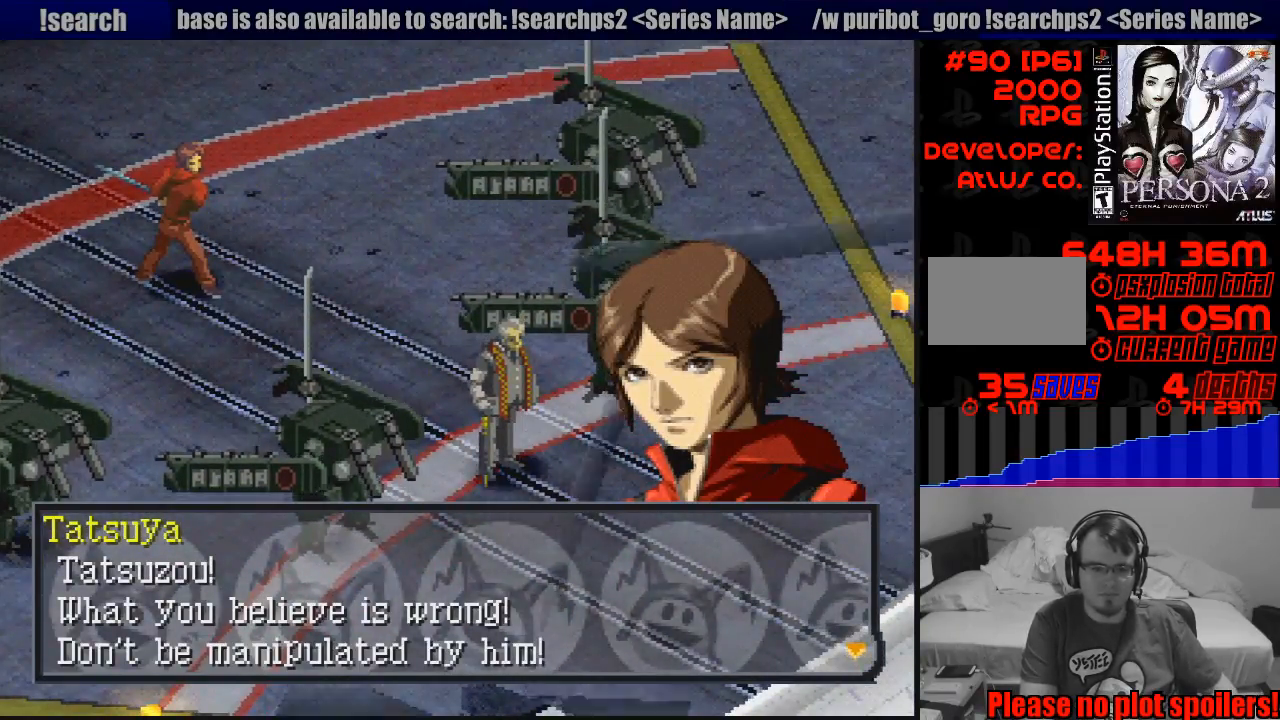
{"buttons": [], "events": []}
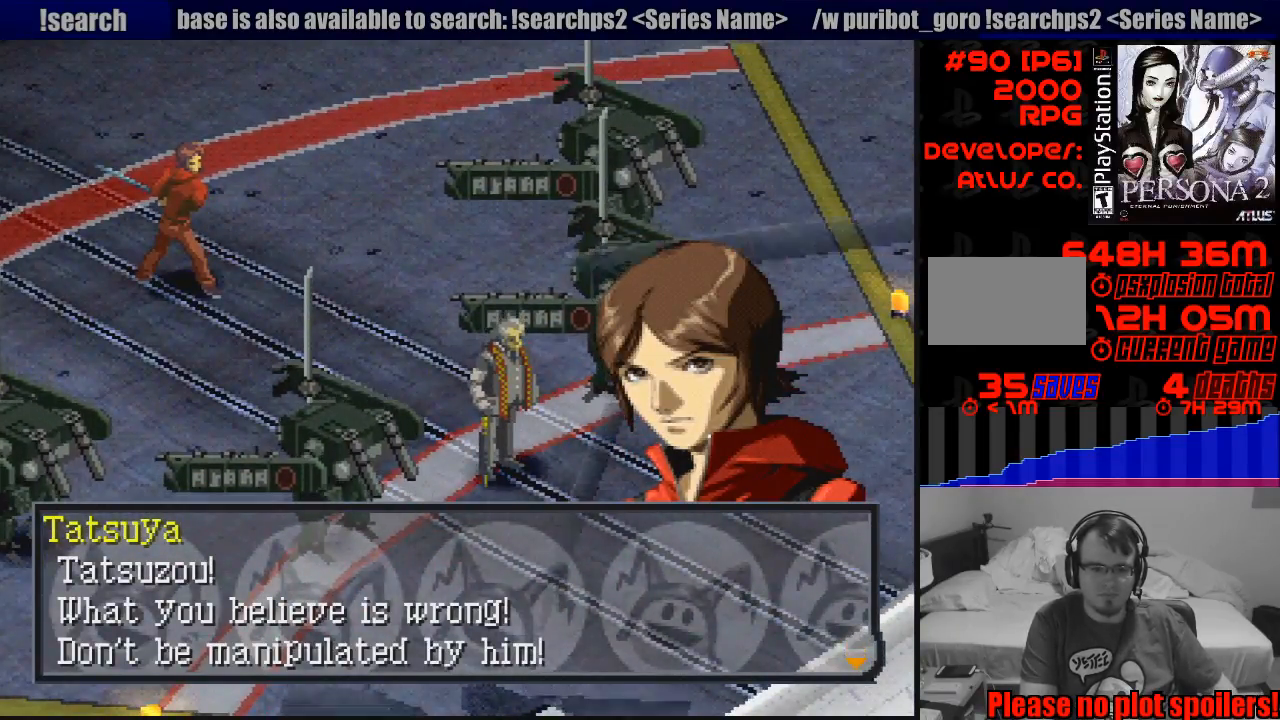
{"buttons": [], "events": []}
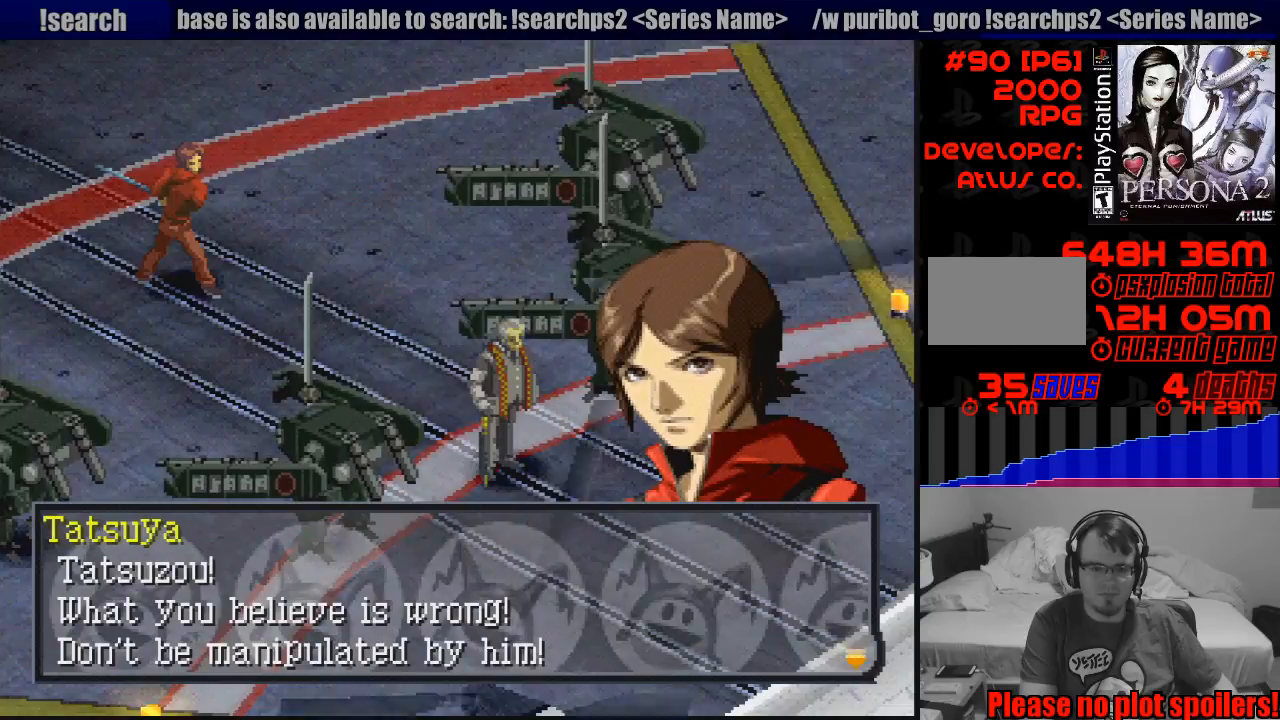
{"buttons": [], "events": []}
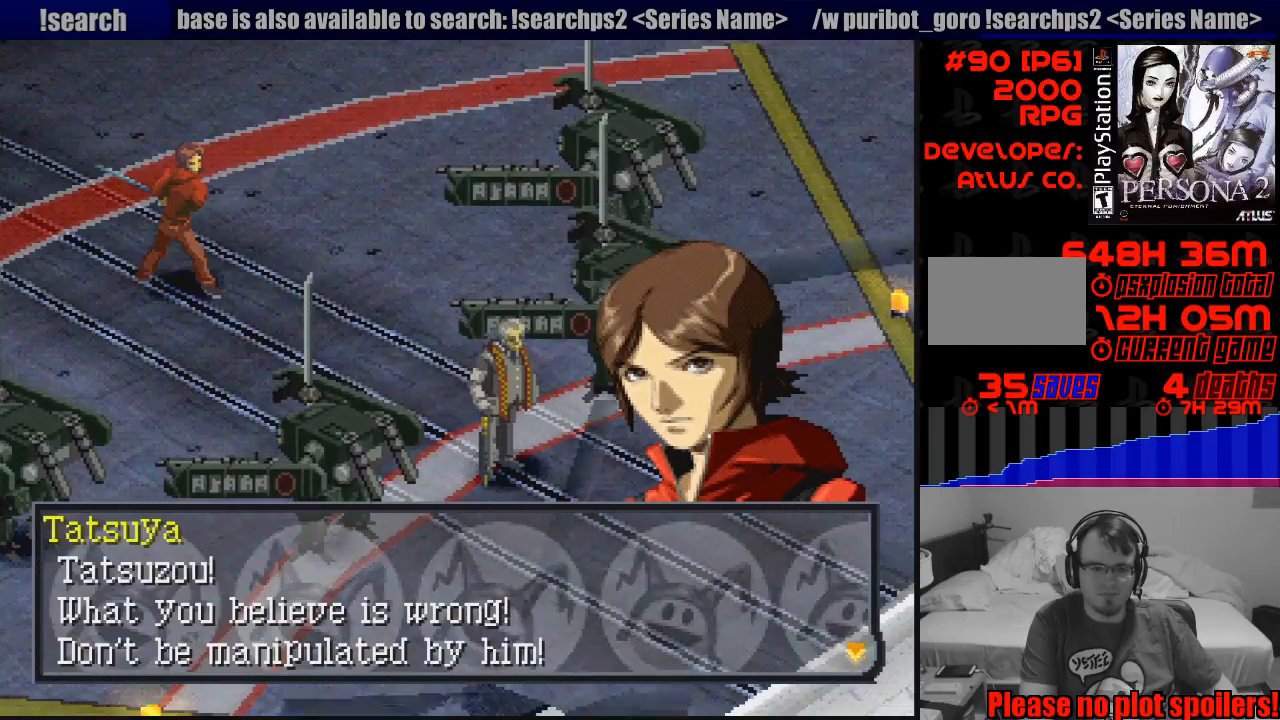
{"buttons": [], "events": []}
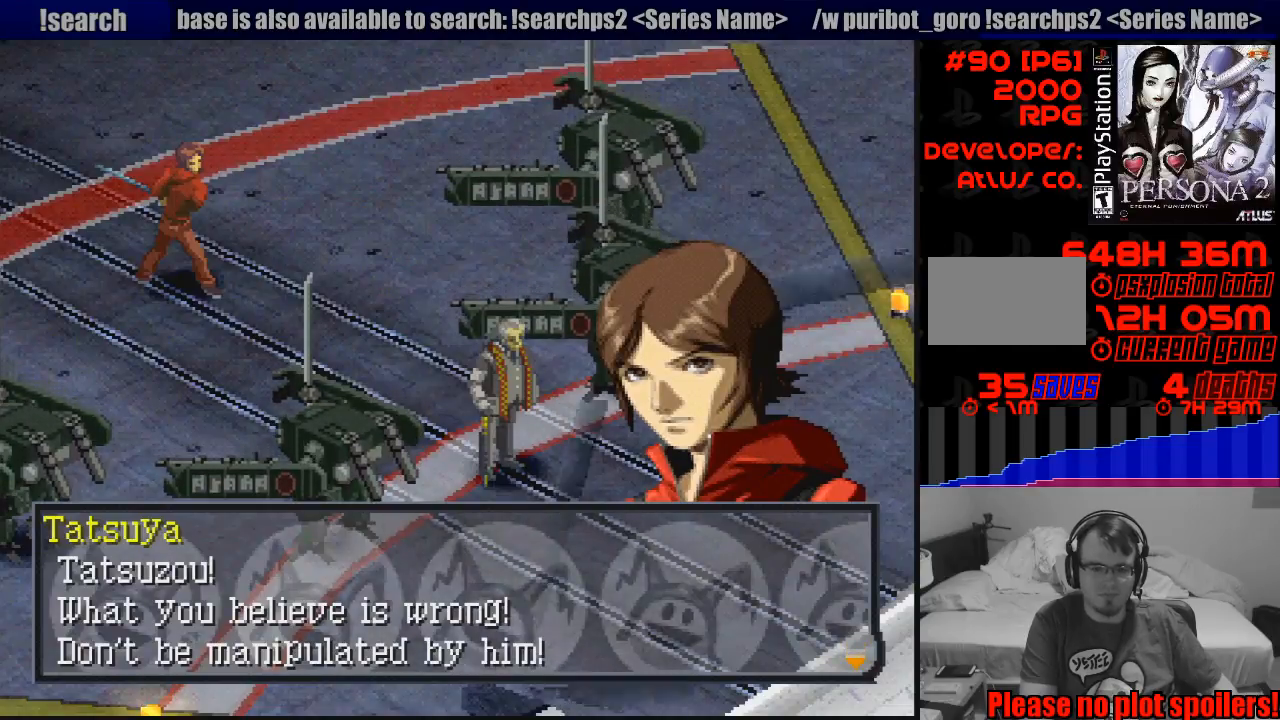
{"buttons": ["CROSS"], "events": [[367, "CROSS", "down"]]}
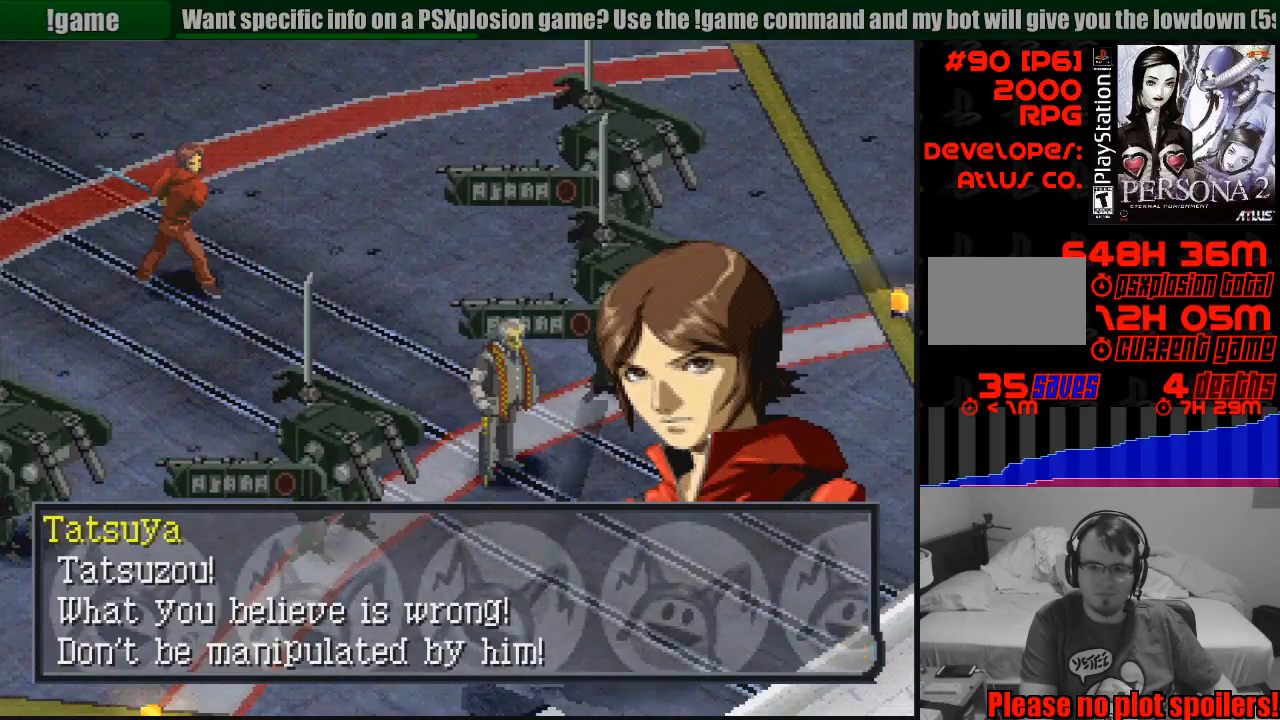
{"buttons": [], "events": [[67, "CROSS", "up"]]}
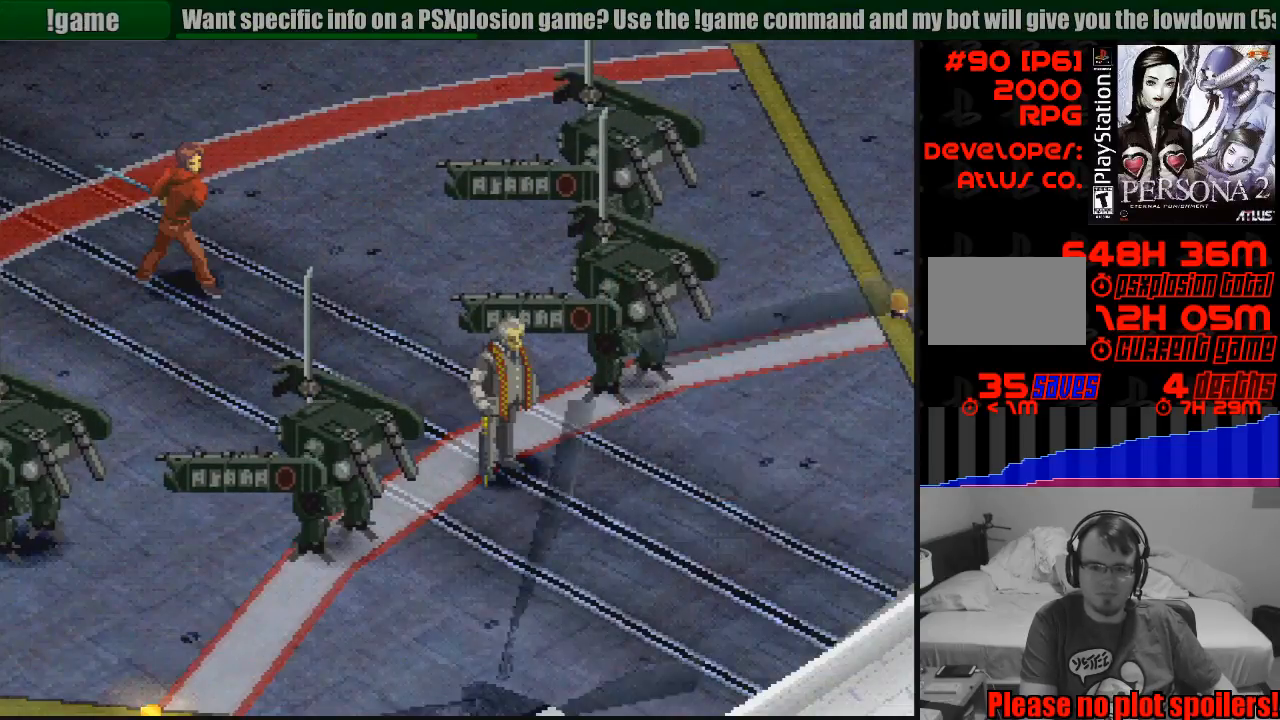
{"buttons": [], "events": []}
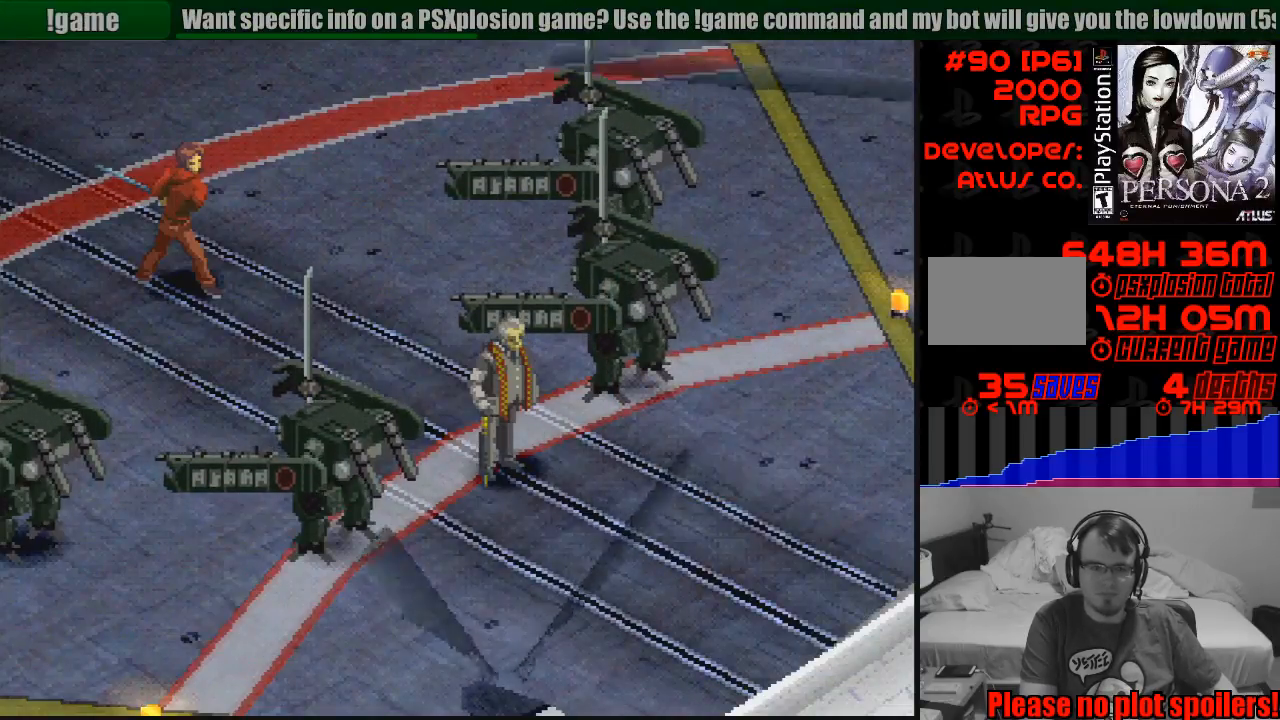
{"buttons": [], "events": []}
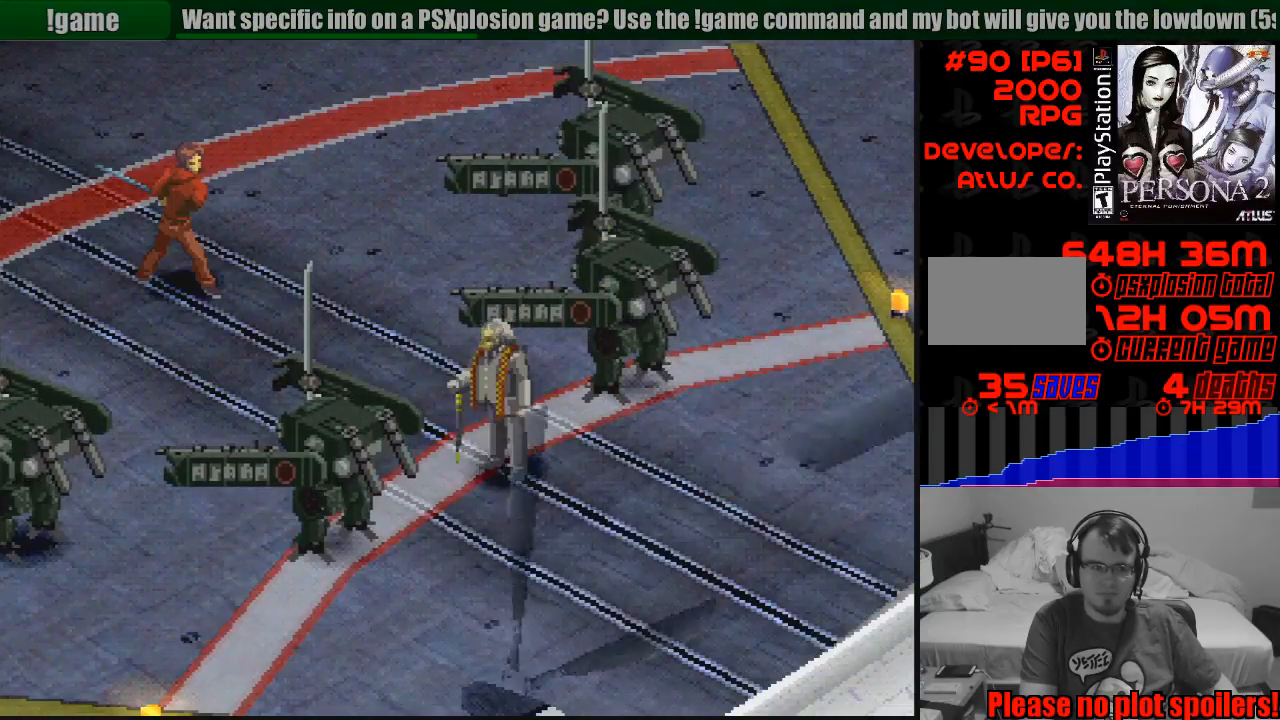
{"buttons": [], "events": []}
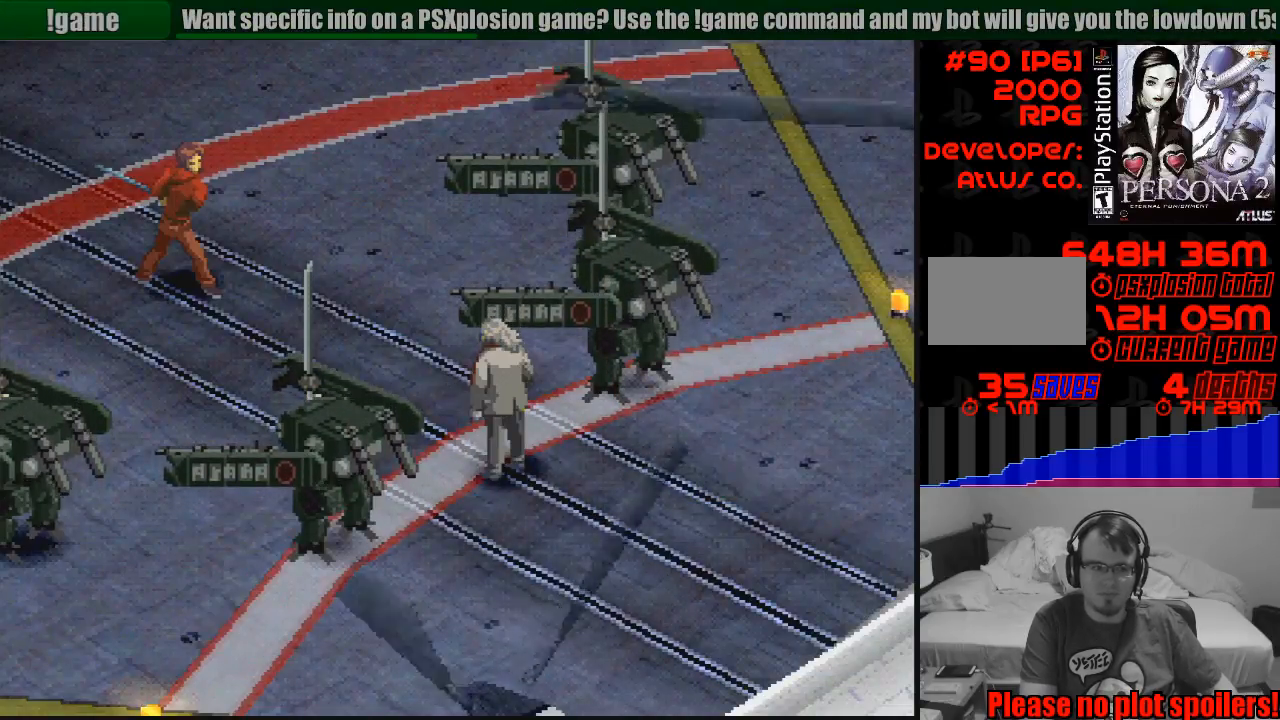
{"buttons": [], "events": []}
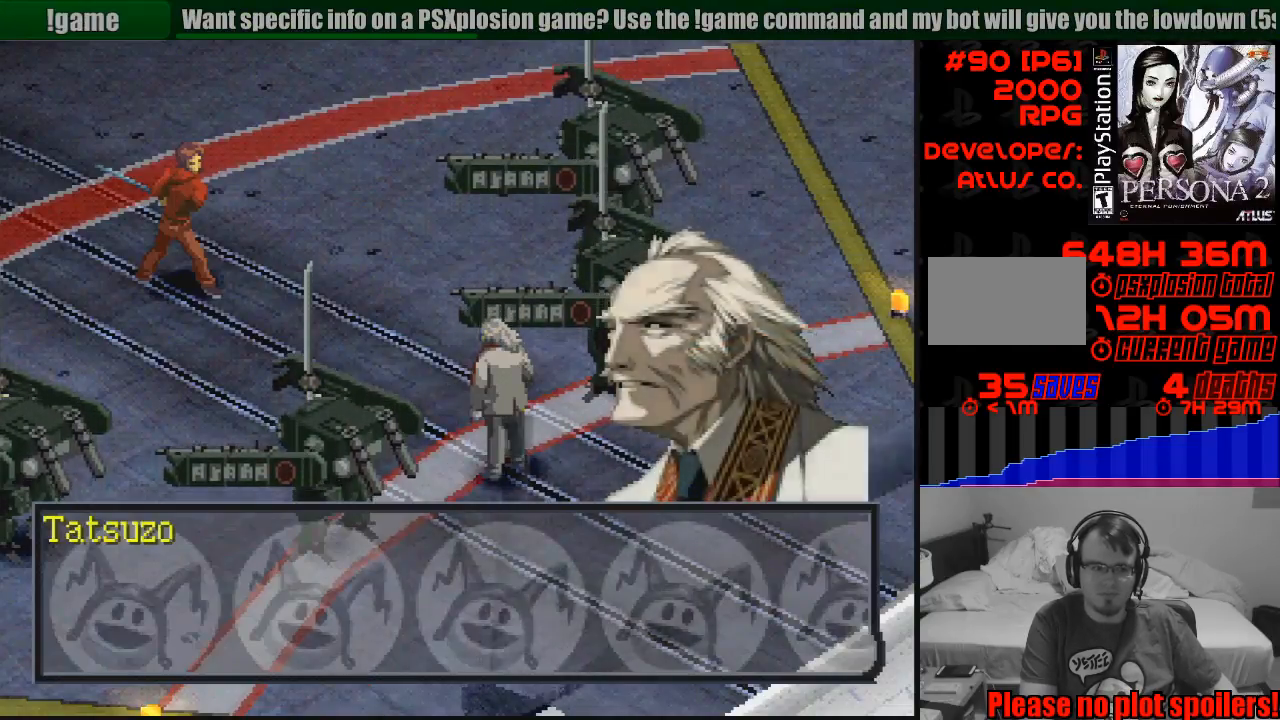
{"buttons": [], "events": [[283, "CROSS", "down"], [450, "CROSS", "up"]]}
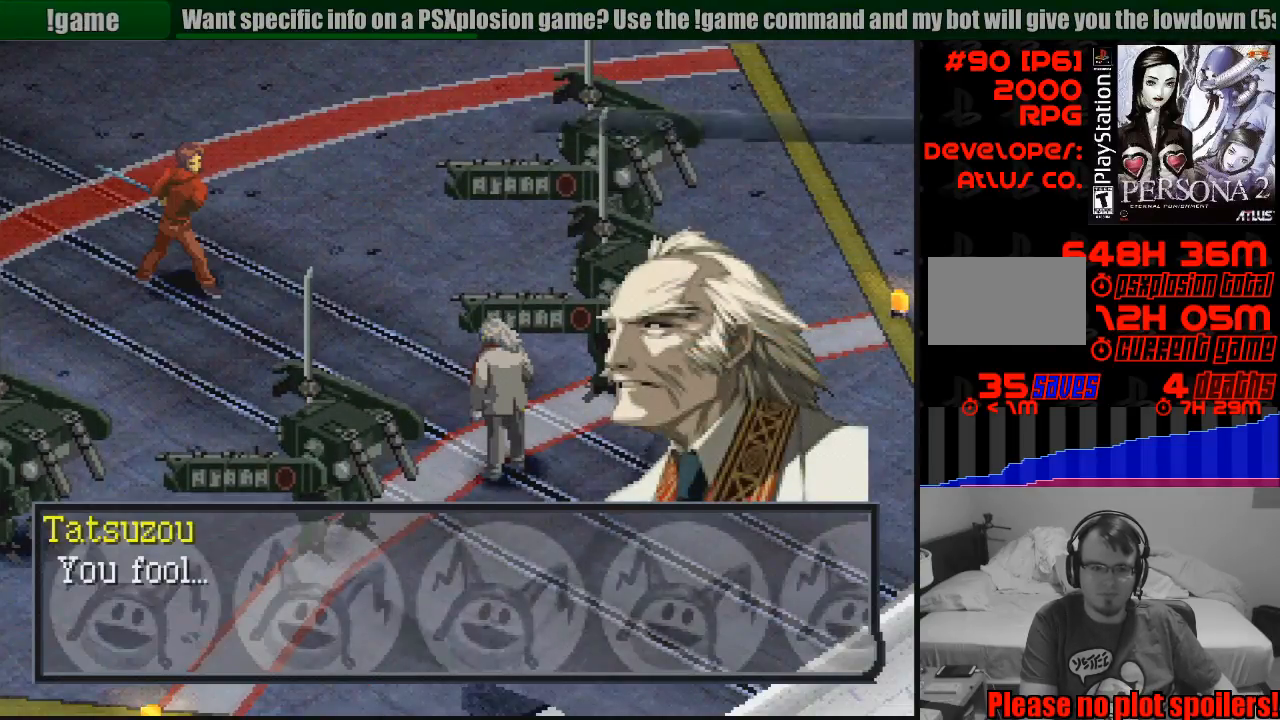
{"buttons": ["CROSS"], "events": [[500, "CROSS", "down"]]}
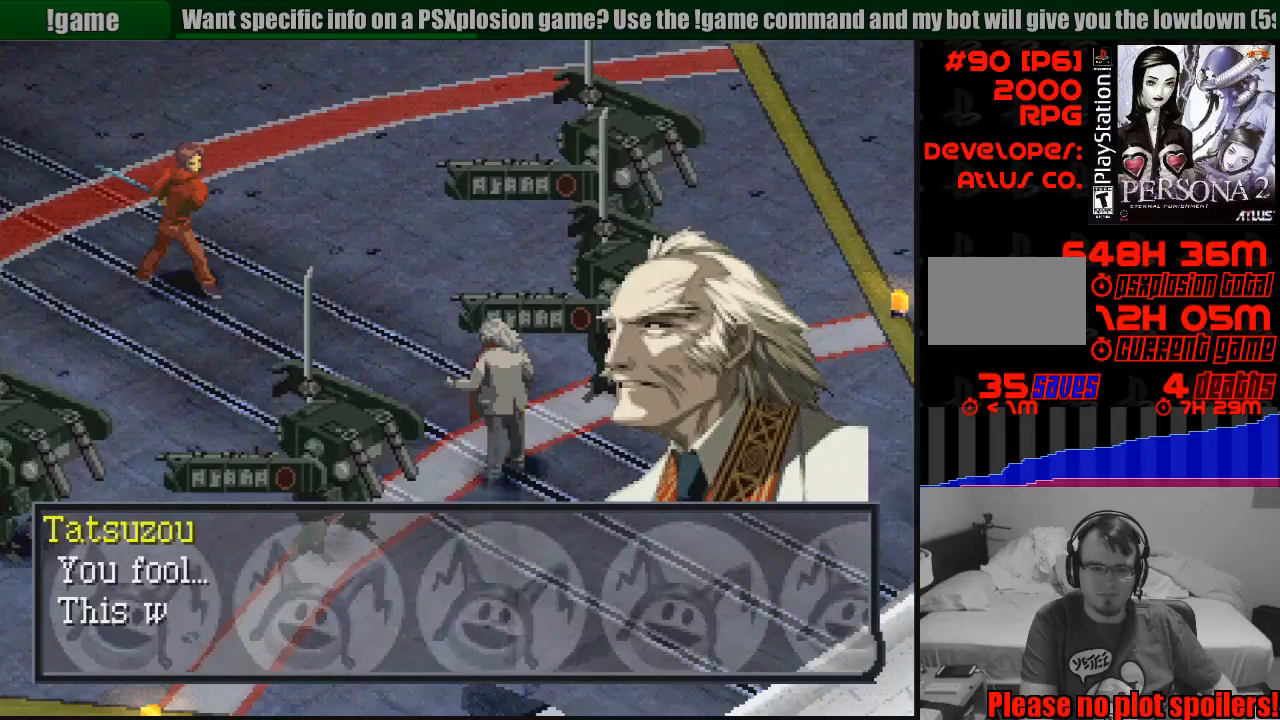
{"buttons": [], "events": [[167, "CROSS", "up"]]}
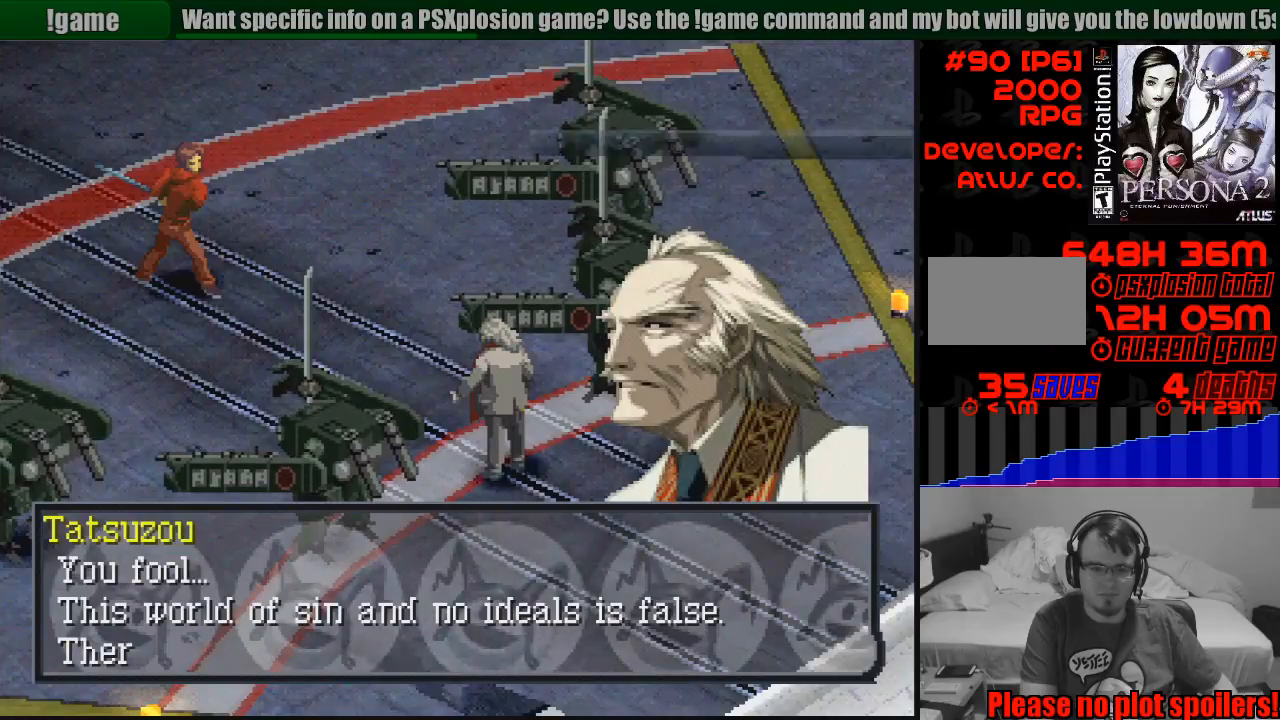
{"buttons": ["CROSS"], "events": [[433, "CROSS", "down"]]}
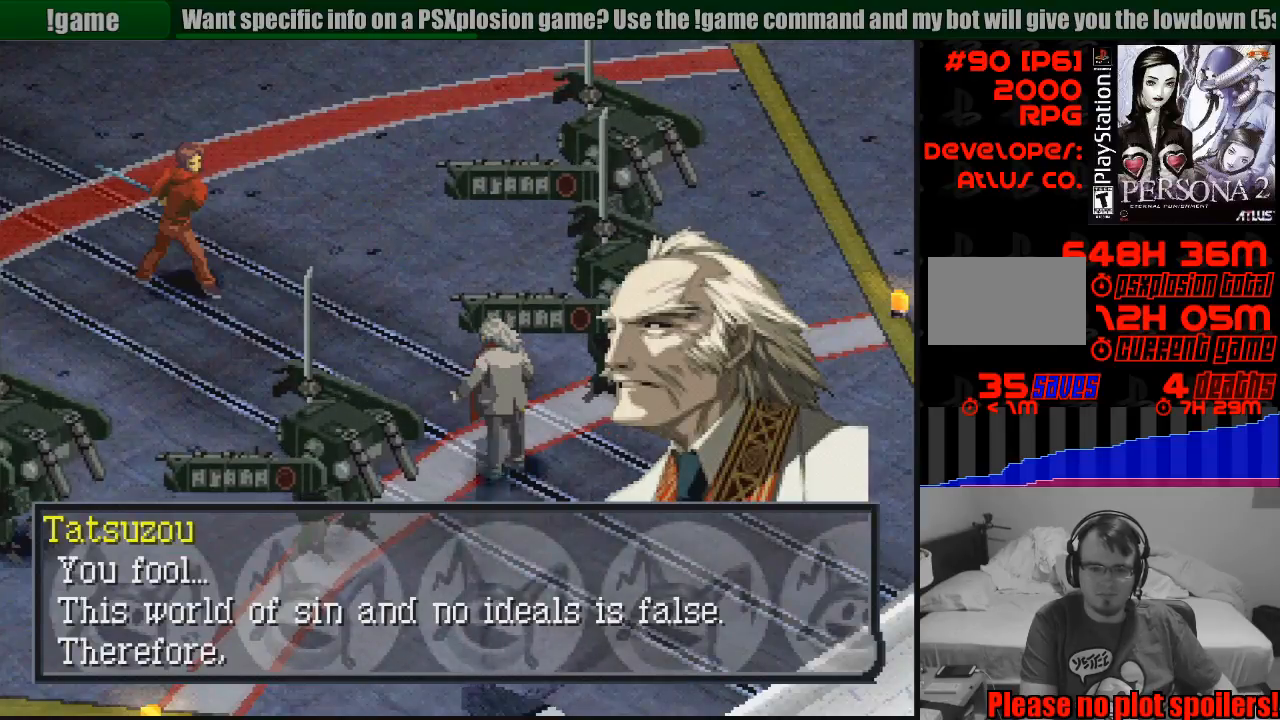
{"buttons": [], "events": [[33, "CROSS", "up"]]}
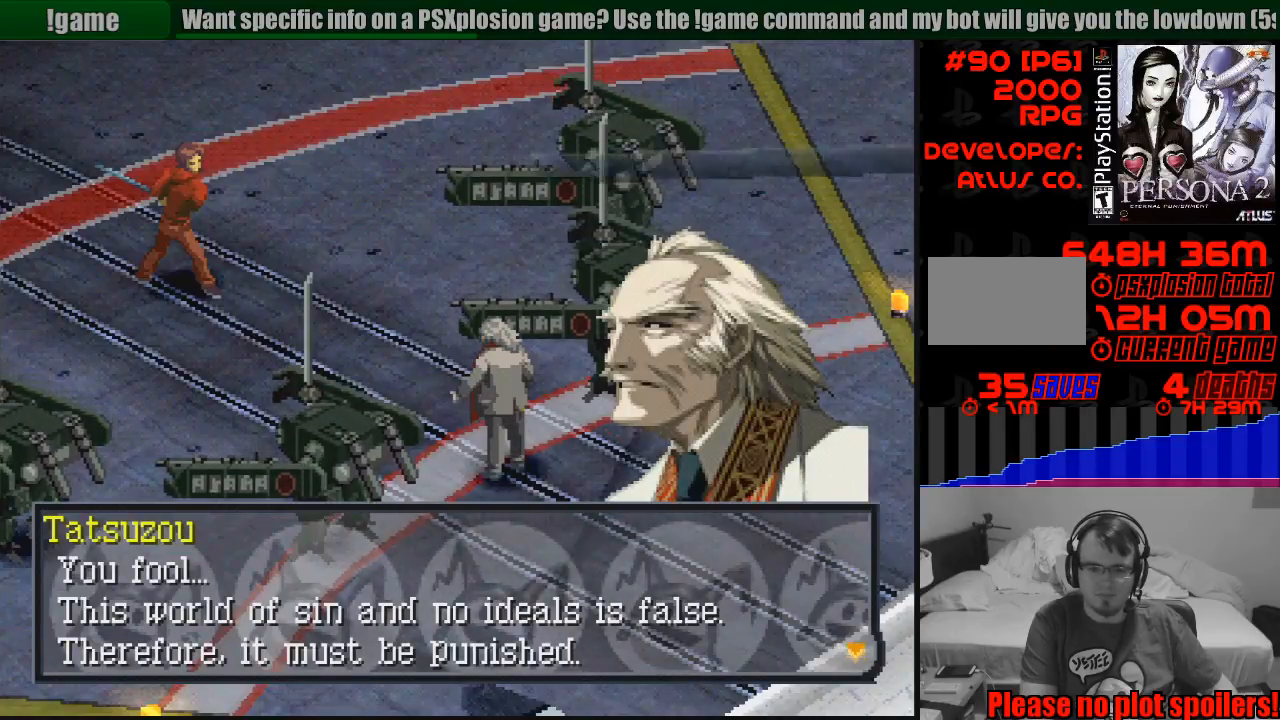
{"buttons": [], "events": []}
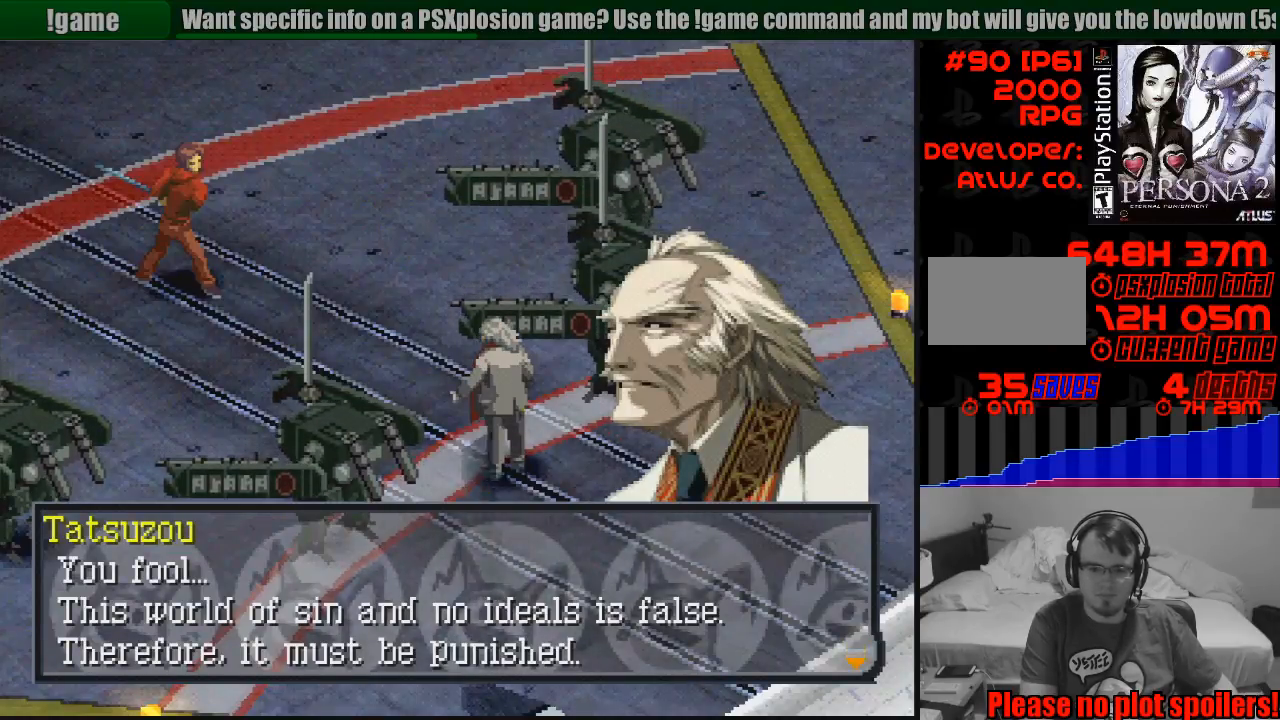
{"buttons": [], "events": []}
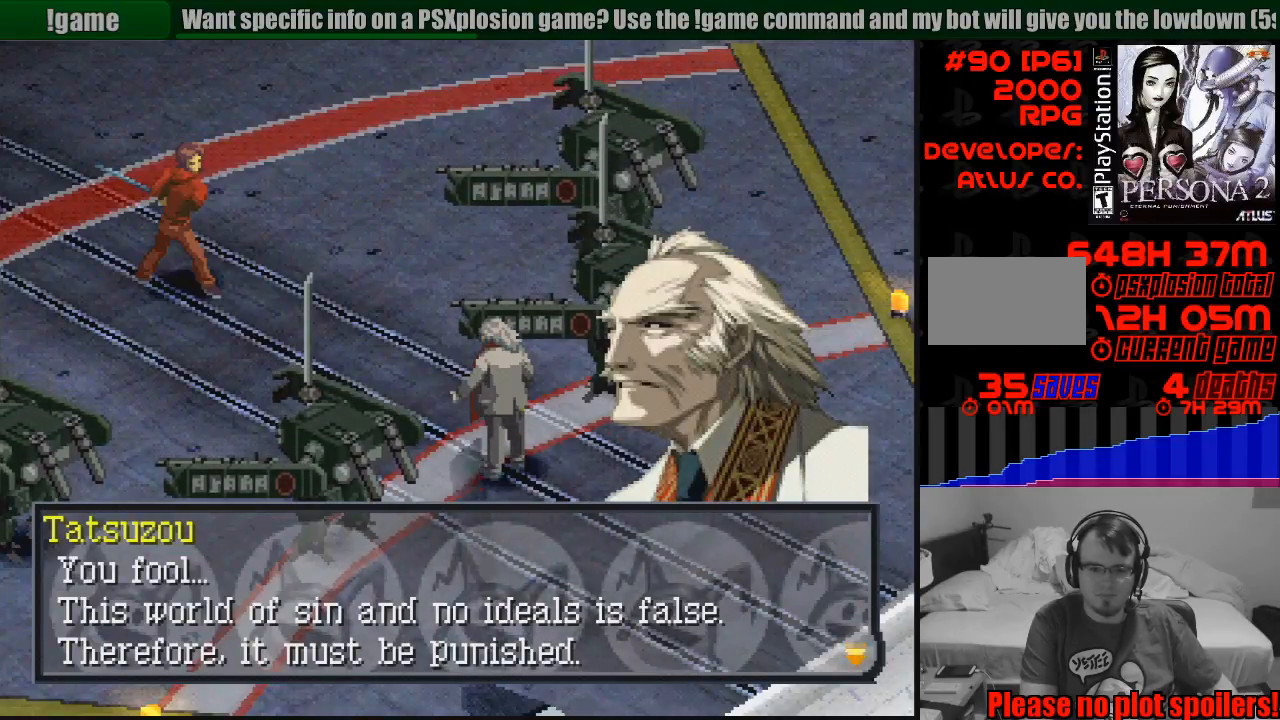
{"buttons": [], "events": []}
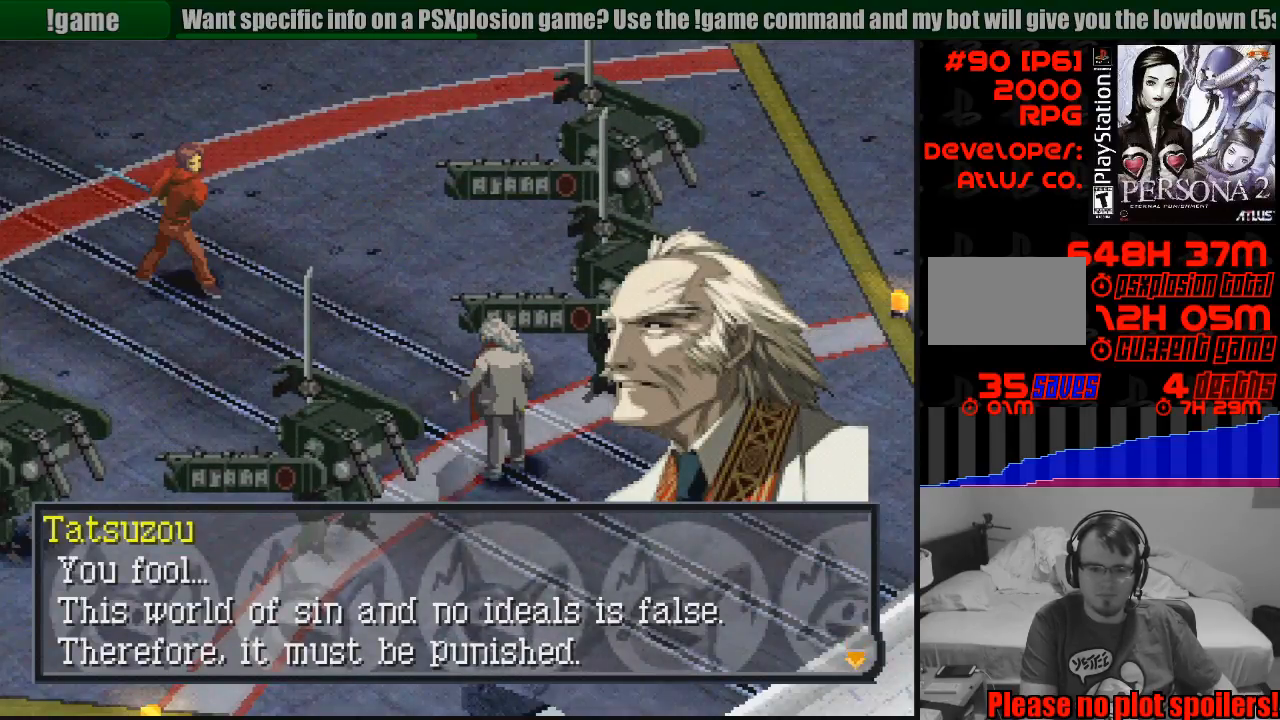
{"buttons": [], "events": []}
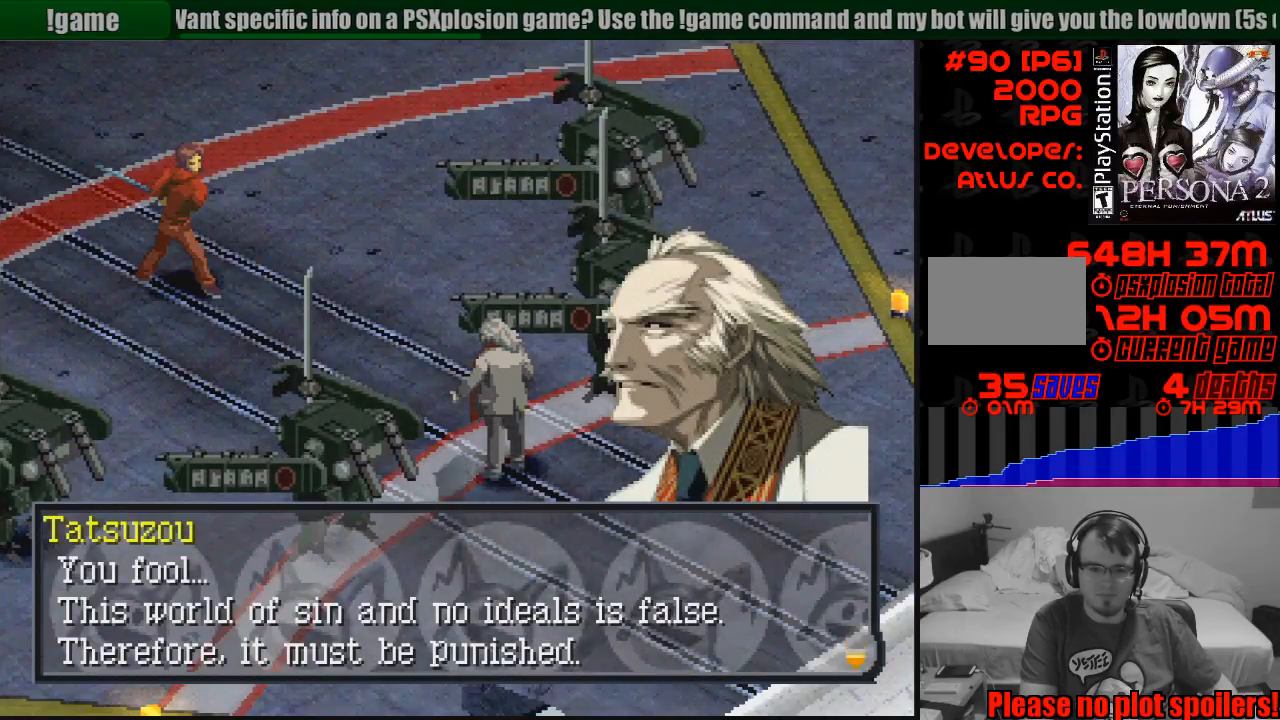
{"buttons": [], "events": []}